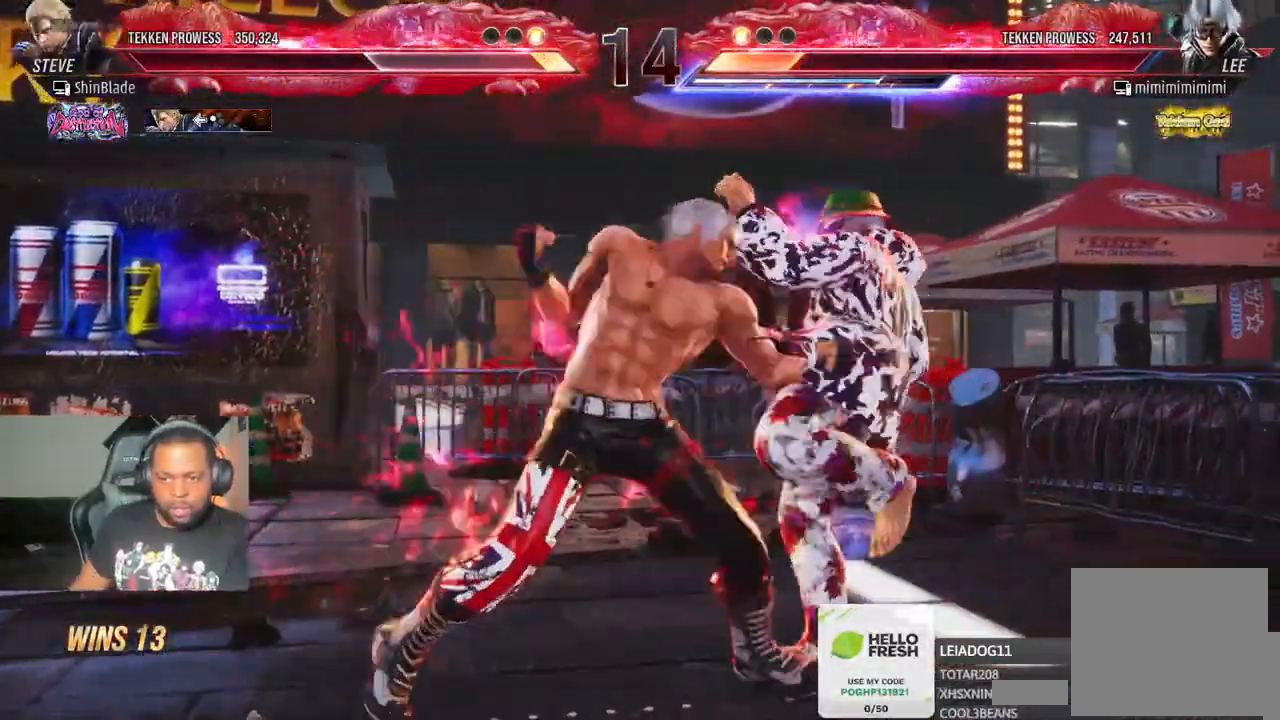
Gameplay with a controller (PlayStation layout); each line is a JSON object with the inputs held at the frame after it. "events" lists button and stick changes between this image and that frame as [ms after this image, input, new state], when the widget could be followed in between. Not read: L3 R3.
{"buttons": ["DPAD_RIGHT"], "left_stick": "center", "right_stick": "center", "events": [[133, "DPAD_LEFT", "up"], [183, "SQUARE", "down"], [183, "TRIANGLE", "down"], [233, "DPAD_RIGHT", "down"], [233, "SQUARE", "up"], [250, "TRIANGLE", "up"], [300, "SQUARE", "down"], [300, "TRIANGLE", "down"], [367, "SQUARE", "up"], [450, "TRIANGLE", "up"]]}
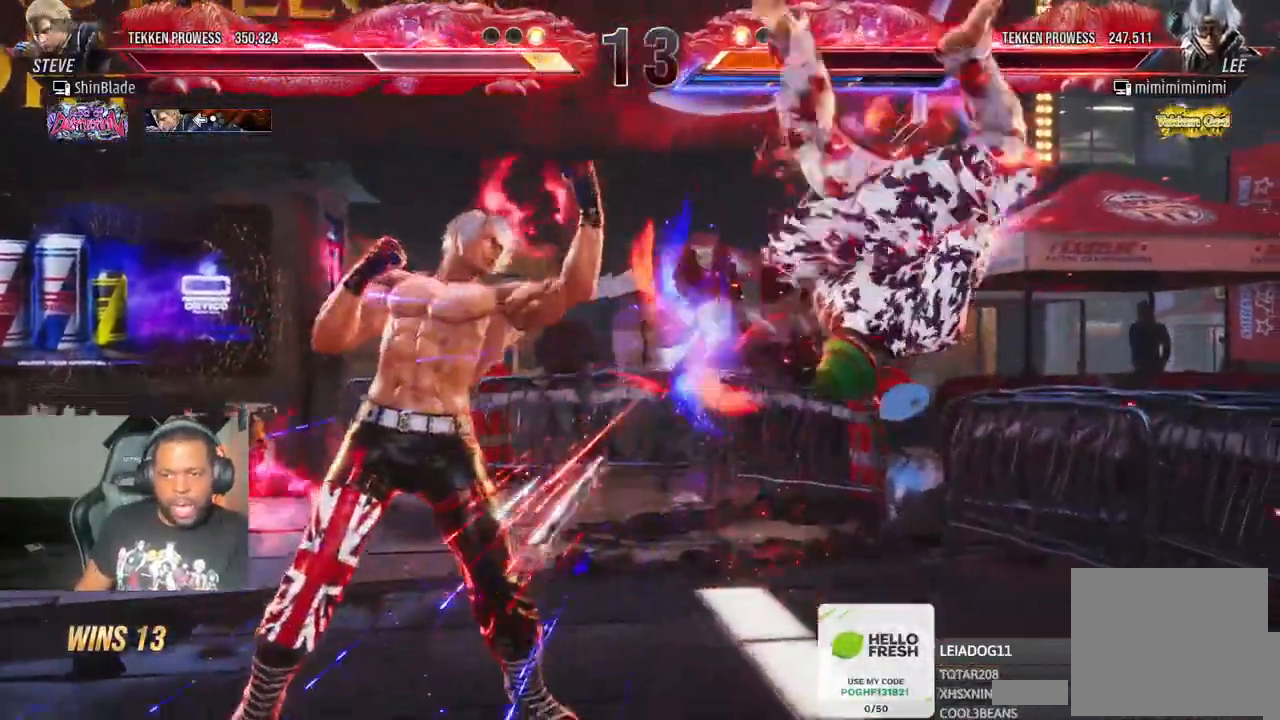
{"buttons": [], "left_stick": "center", "right_stick": "center", "events": [[50, "DPAD_RIGHT", "up"], [200, "DPAD_DOWN", "down"], [267, "DPAD_DOWN", "up"], [333, "DPAD_DOWN", "down"], [400, "DPAD_DOWN", "up"]]}
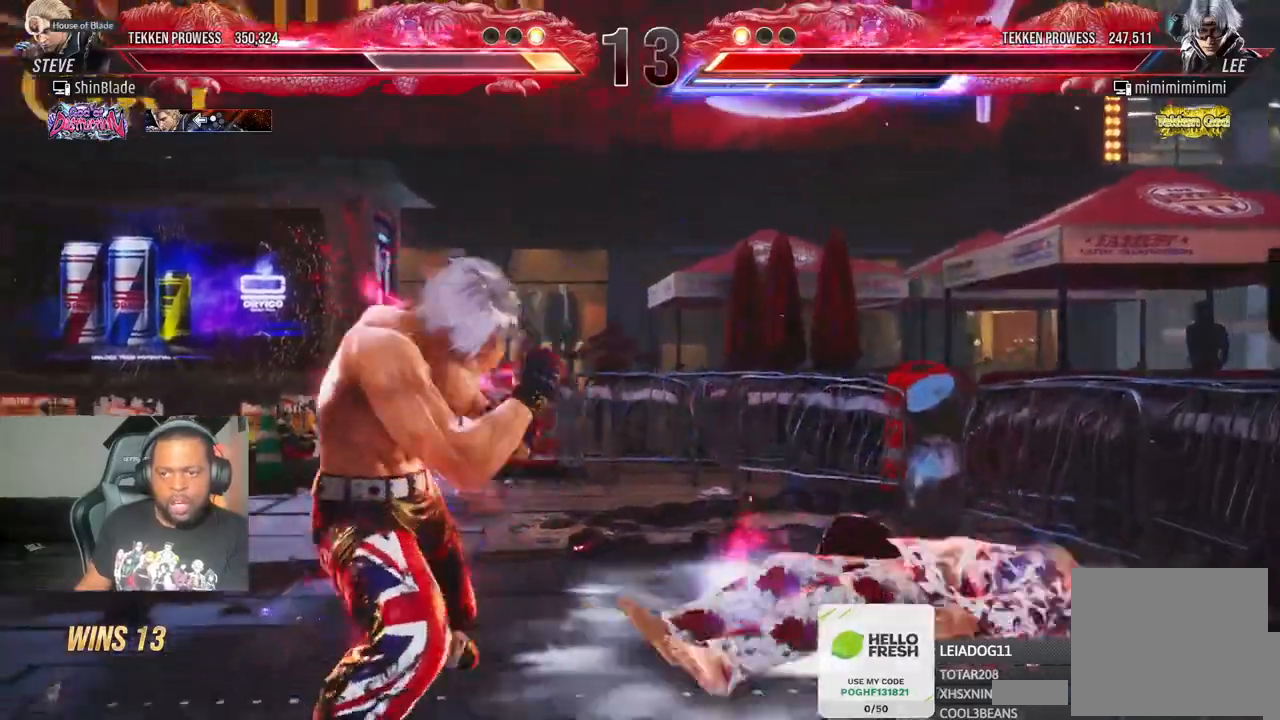
{"buttons": ["SQUARE", "DPAD_RIGHT"], "left_stick": "center", "right_stick": "center", "events": [[133, "DPAD_DOWN", "down"], [150, "TRIANGLE", "down"], [333, "DPAD_DOWN", "up"], [467, "TRIANGLE", "up"], [500, "DPAD_RIGHT", "down"], [500, "SQUARE", "down"]]}
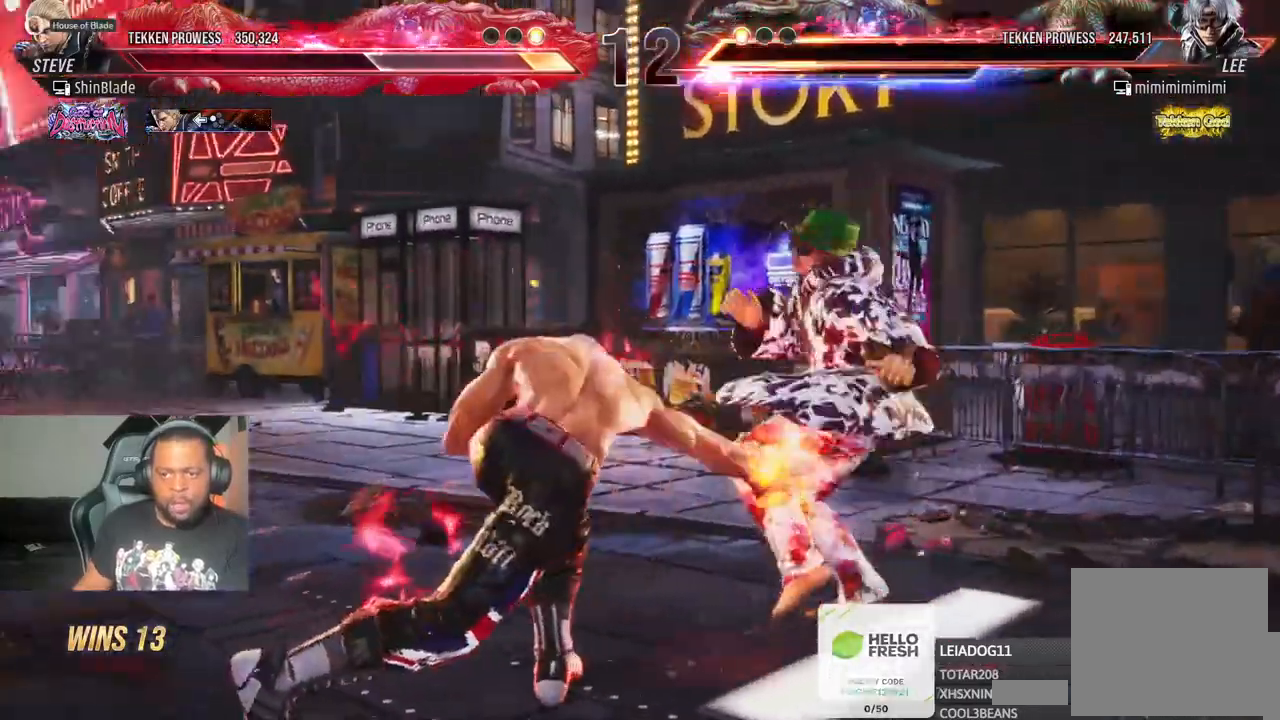
{"buttons": [], "left_stick": "center", "right_stick": "center", "events": [[67, "CROSS", "down"], [100, "SQUARE", "up"], [267, "DPAD_RIGHT", "up"], [283, "CROSS", "up"]]}
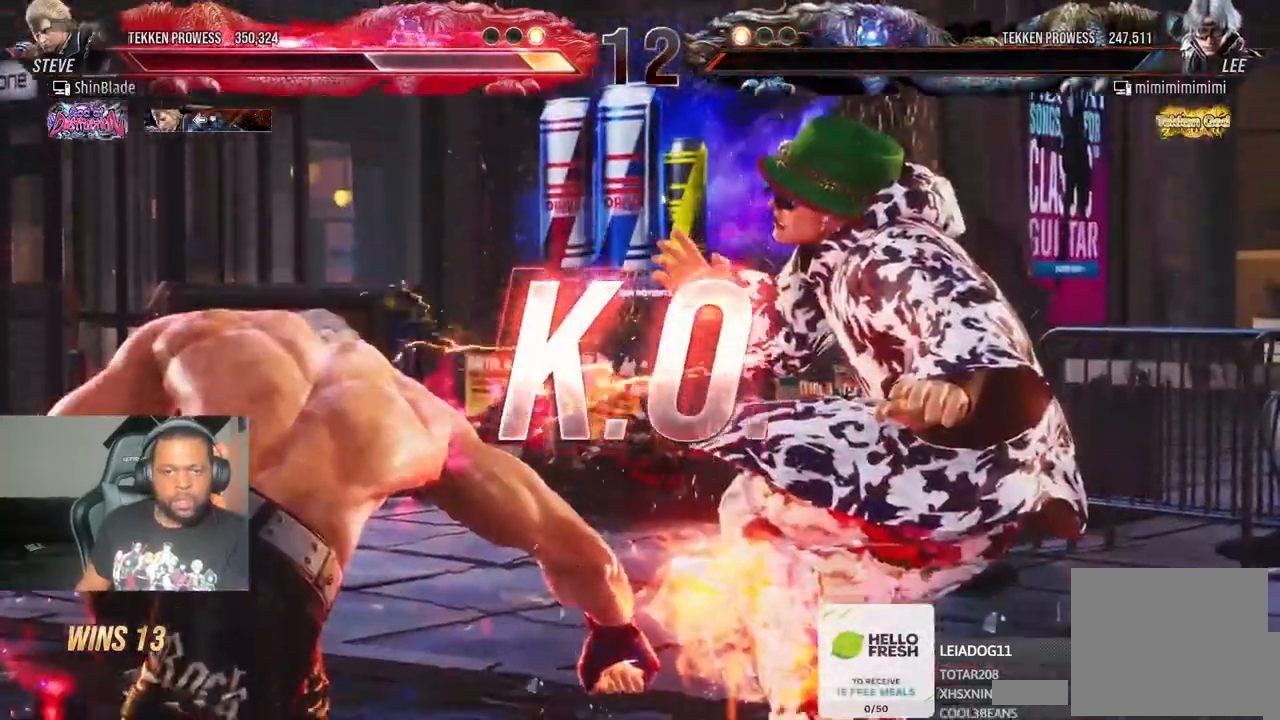
{"buttons": ["DPAD_RIGHT"], "left_stick": "center", "right_stick": "center", "events": [[367, "SQUARE", "down"], [467, "DPAD_RIGHT", "down"], [483, "SQUARE", "up"]]}
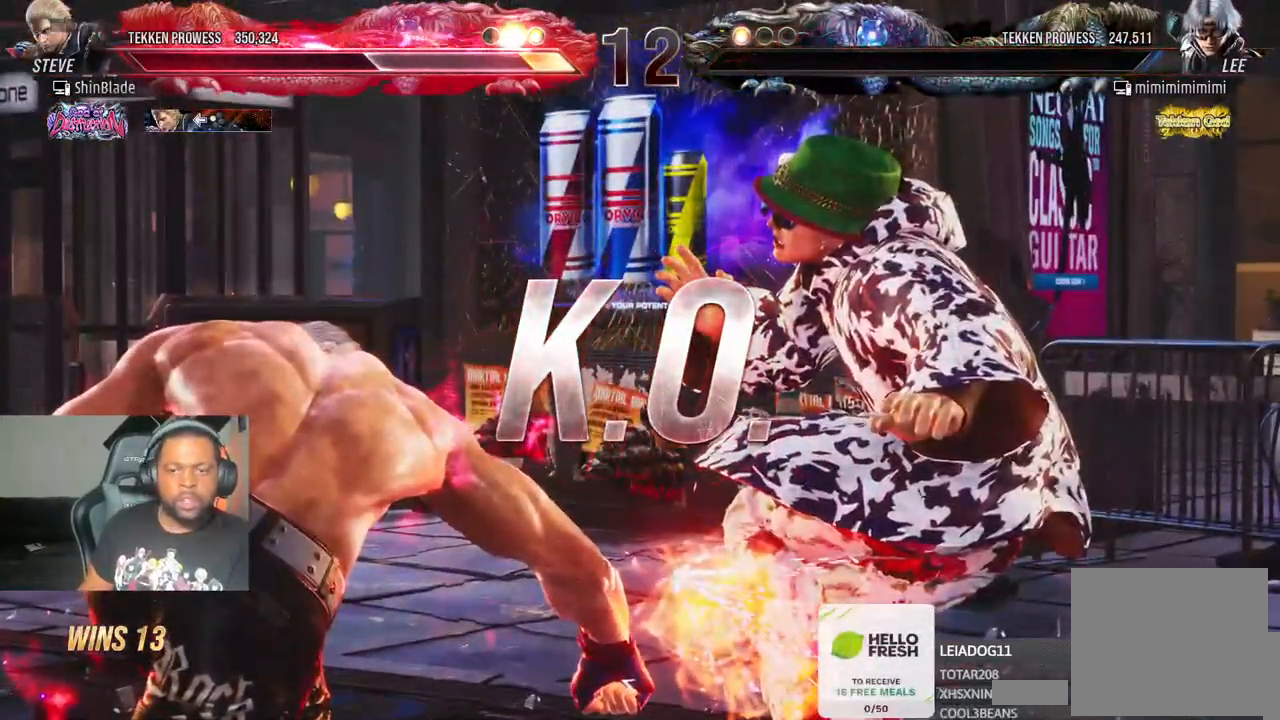
{"buttons": ["SQUARE"], "left_stick": "center", "right_stick": "center", "events": [[50, "SQUARE", "down"], [117, "SQUARE", "up"], [200, "SQUARE", "down"], [267, "DPAD_RIGHT", "up"], [267, "SQUARE", "up"], [350, "SQUARE", "down"], [400, "TRIANGLE", "down"], [417, "SQUARE", "up"], [483, "SQUARE", "down"], [483, "TRIANGLE", "up"]]}
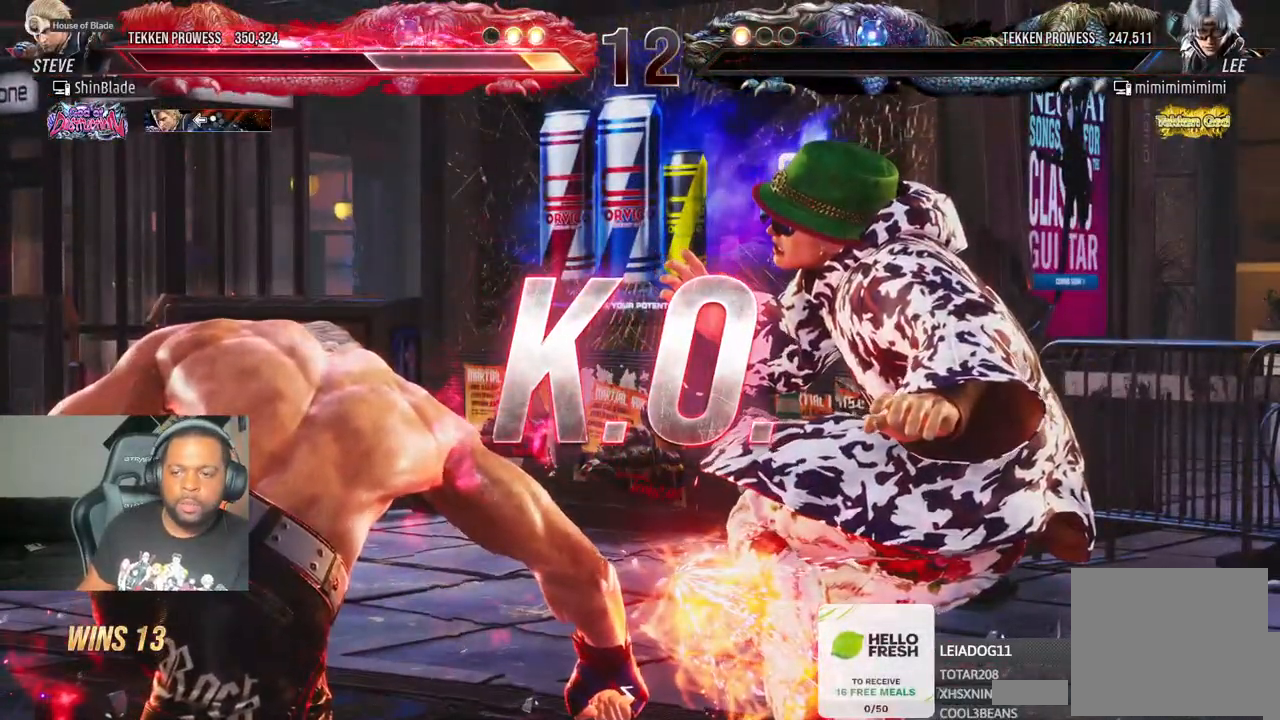
{"buttons": ["SQUARE"], "left_stick": "center", "right_stick": "center", "events": [[67, "TRIANGLE", "down"], [100, "SQUARE", "up"], [167, "SQUARE", "down"], [267, "SQUARE", "up"], [317, "TRIANGLE", "up"], [333, "SQUARE", "down"], [383, "TRIANGLE", "down"], [417, "SQUARE", "up"], [483, "SQUARE", "down"], [483, "TRIANGLE", "up"]]}
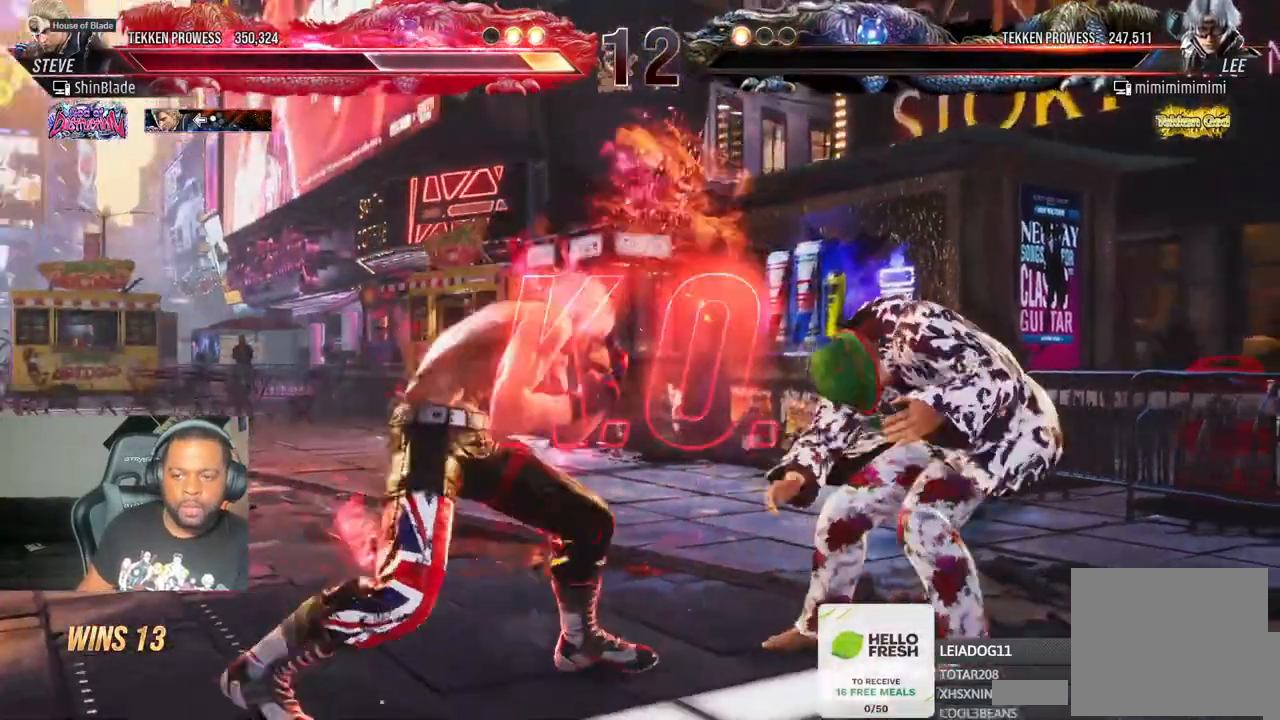
{"buttons": [], "left_stick": "center", "right_stick": "center", "events": [[33, "TRIANGLE", "down"], [67, "SQUARE", "up"], [133, "TRIANGLE", "up"], [150, "SQUARE", "down"], [183, "TRIANGLE", "down"], [233, "SQUARE", "up"], [300, "SQUARE", "down"], [417, "SQUARE", "up"], [500, "TRIANGLE", "up"]]}